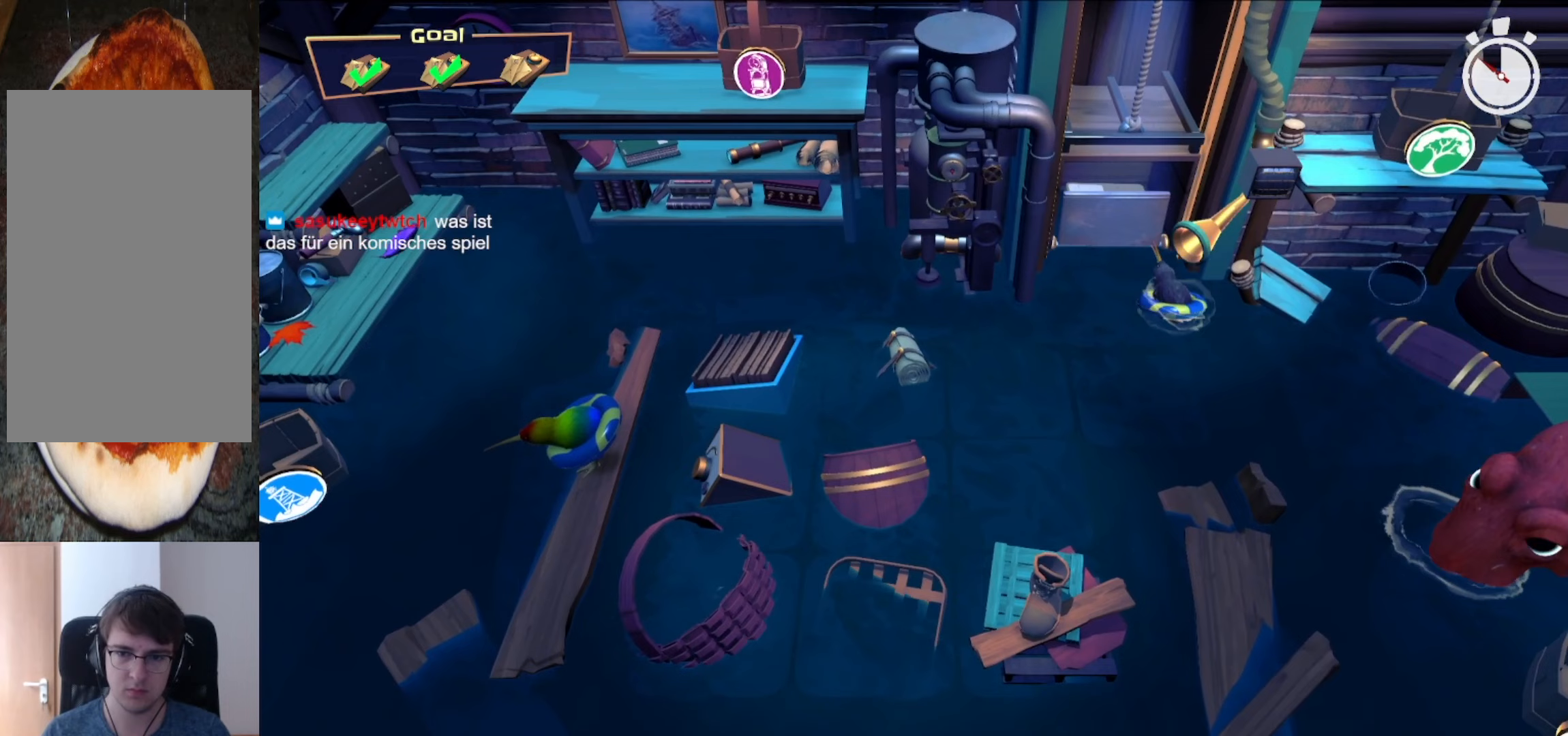
Gameplay with a controller (Xbox layout); each line is a JSON object with the inputs held at the frame after it. "events" lists button and stick changes between this image and that frame as [ms after this image, input, new state], when the widget could be followed in between. Not read: L3 R3.
{"buttons": [], "left_stick": "center", "right_stick": "center", "events": [[417, "A", "down"], [500, "A", "up"]]}
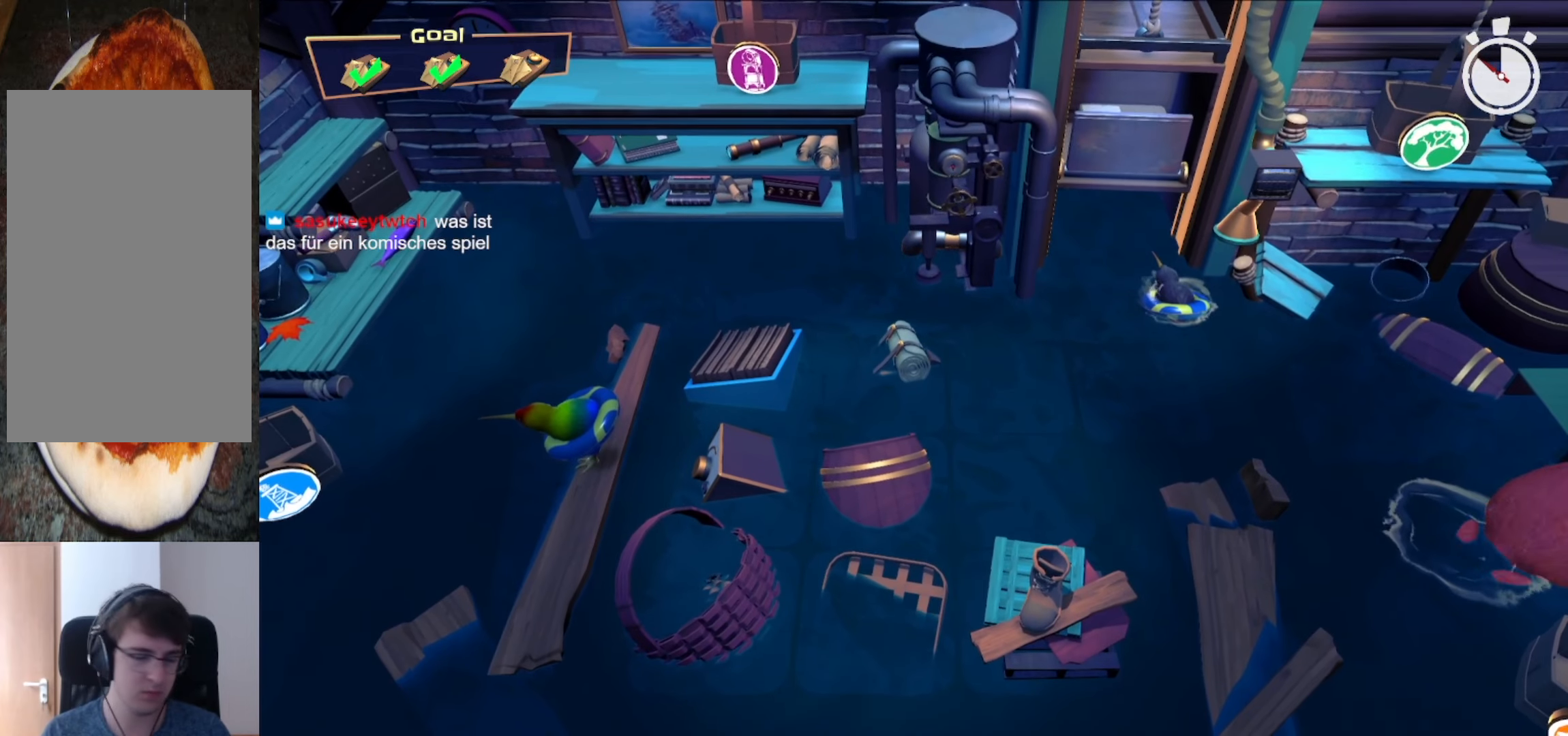
{"buttons": [], "left_stick": "center", "right_stick": "center", "events": [[125, "A", "down"], [208, "A", "up"], [313, "A", "down"], [417, "A", "up"]]}
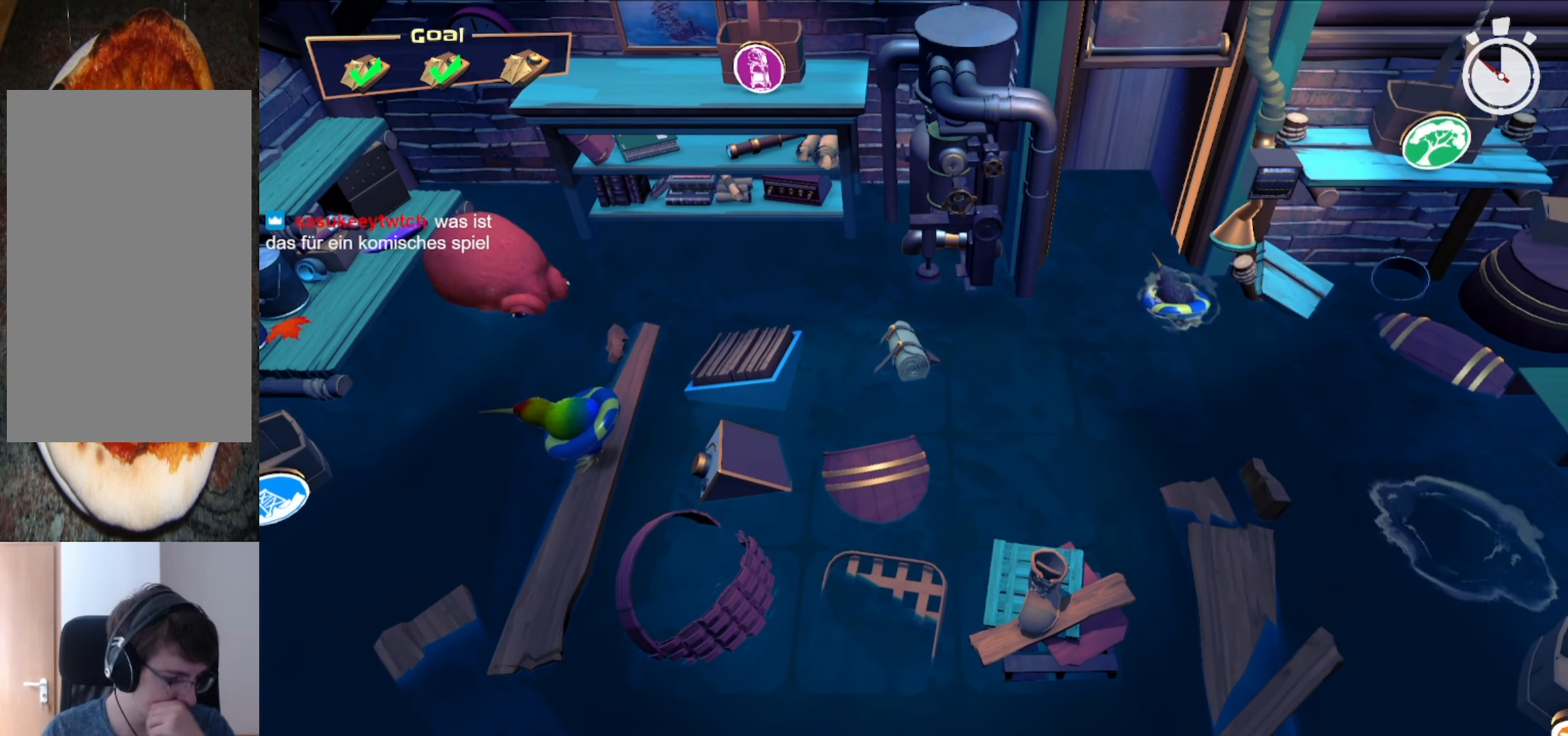
{"buttons": ["A"], "left_stick": "center", "right_stick": "center", "events": [[21, "A", "down"], [125, "A", "up"], [250, "A", "down"], [354, "A", "up"], [438, "A", "down"]]}
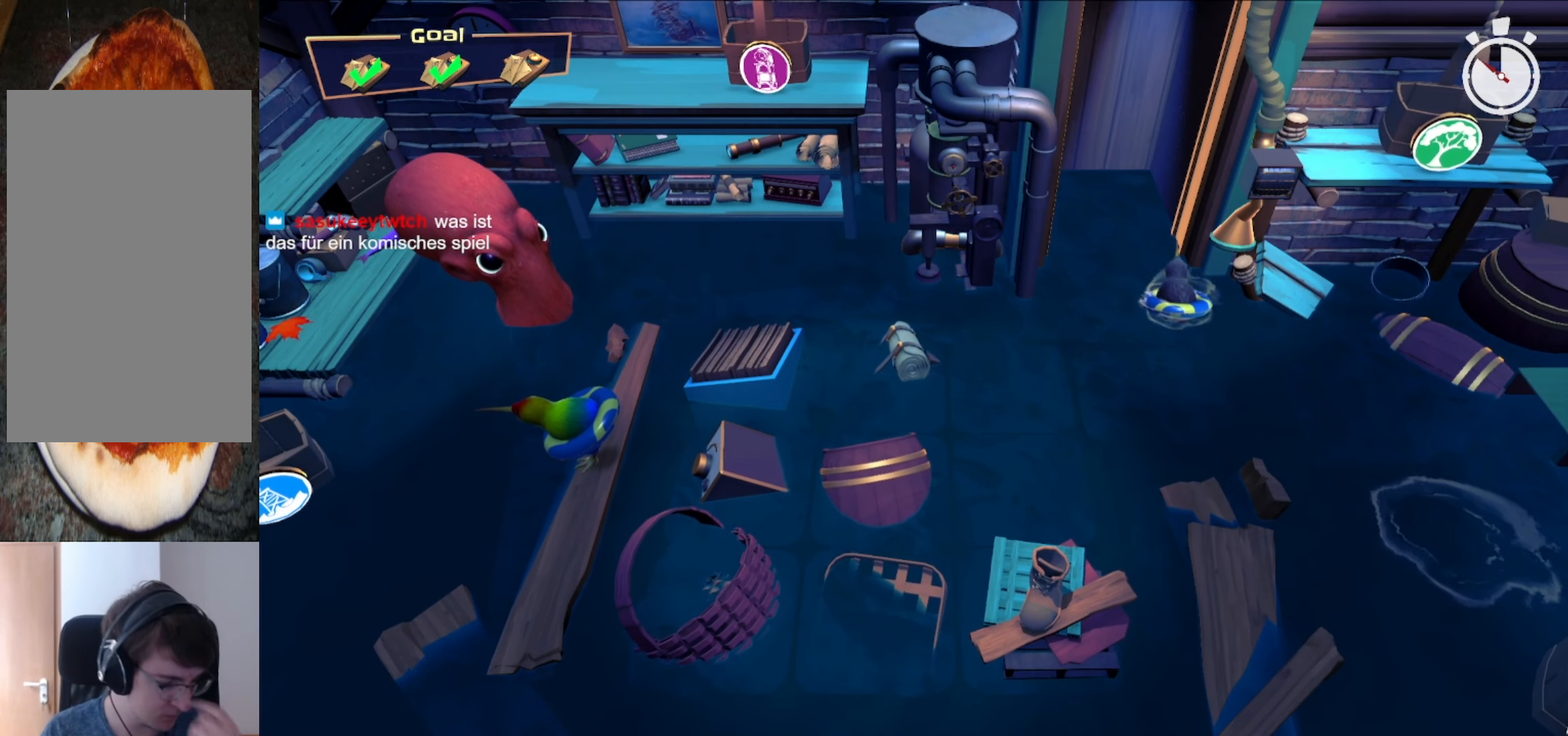
{"buttons": [], "left_stick": "center", "right_stick": "center", "events": [[63, "A", "up"], [146, "A", "down"], [250, "A", "up"], [333, "A", "down"], [458, "A", "up"]]}
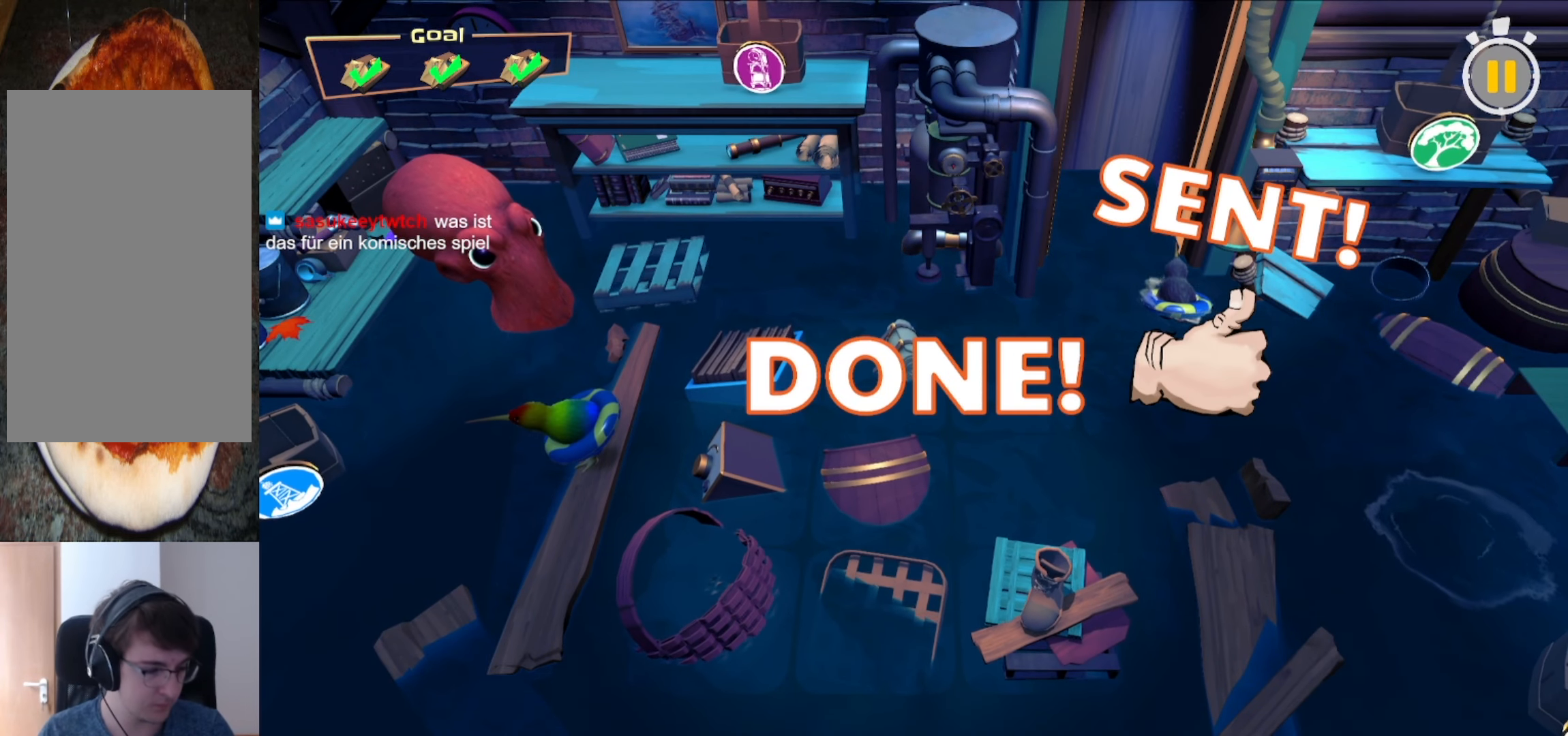
{"buttons": ["A"], "left_stick": "center", "right_stick": "center", "events": [[21, "A", "down"], [146, "A", "up"], [229, "A", "down"], [354, "A", "up"], [438, "A", "down"]]}
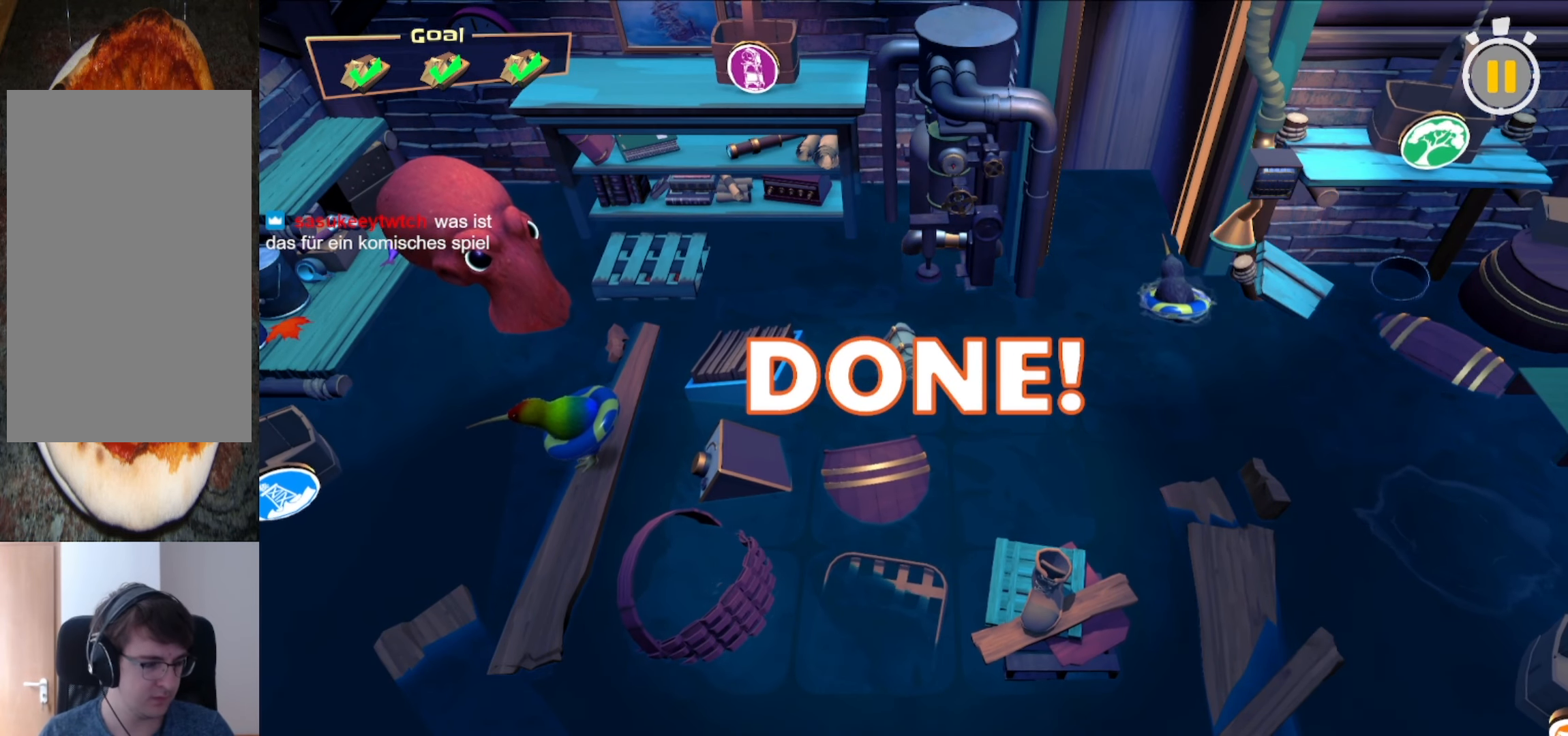
{"buttons": [], "left_stick": "center", "right_stick": "center", "events": [[42, "A", "up"], [125, "A", "down"], [250, "A", "up"], [333, "A", "down"], [438, "A", "up"]]}
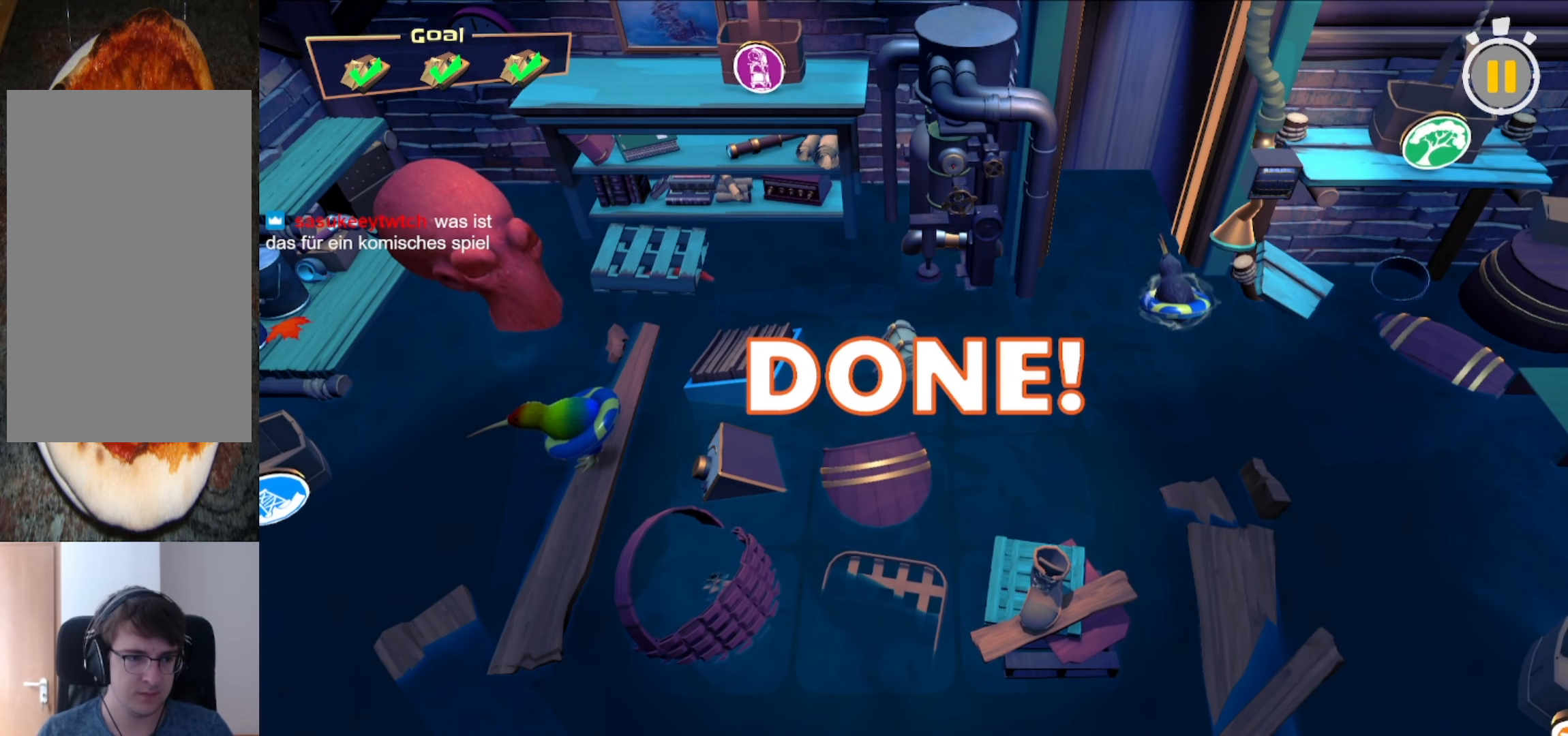
{"buttons": ["A"], "left_stick": "center", "right_stick": "center", "events": [[42, "A", "down"], [146, "A", "up"], [250, "A", "down"], [375, "A", "up"], [479, "A", "down"]]}
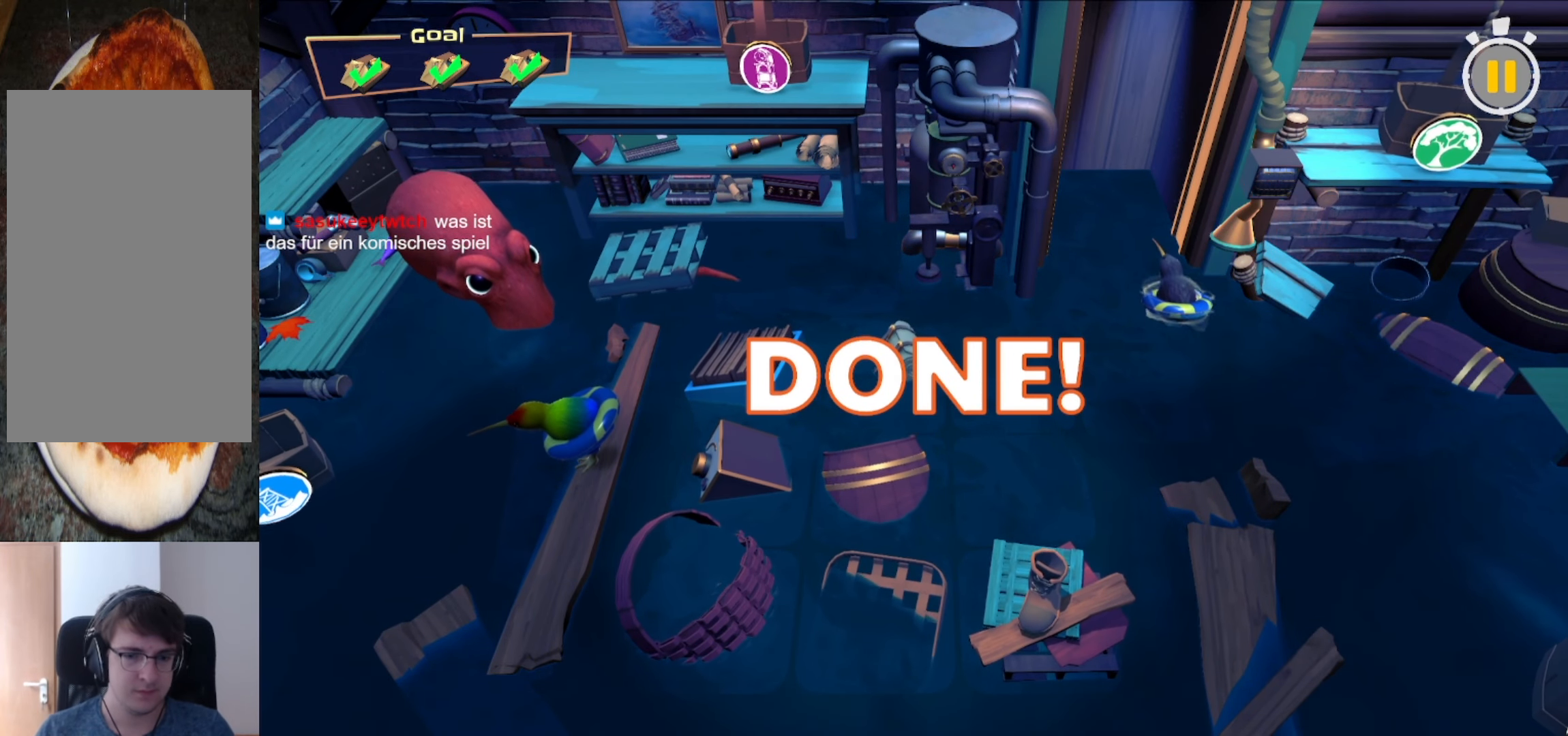
{"buttons": ["A"], "left_stick": "center", "right_stick": "center", "events": [[83, "A", "up"], [208, "A", "down"], [313, "A", "up"], [438, "A", "down"]]}
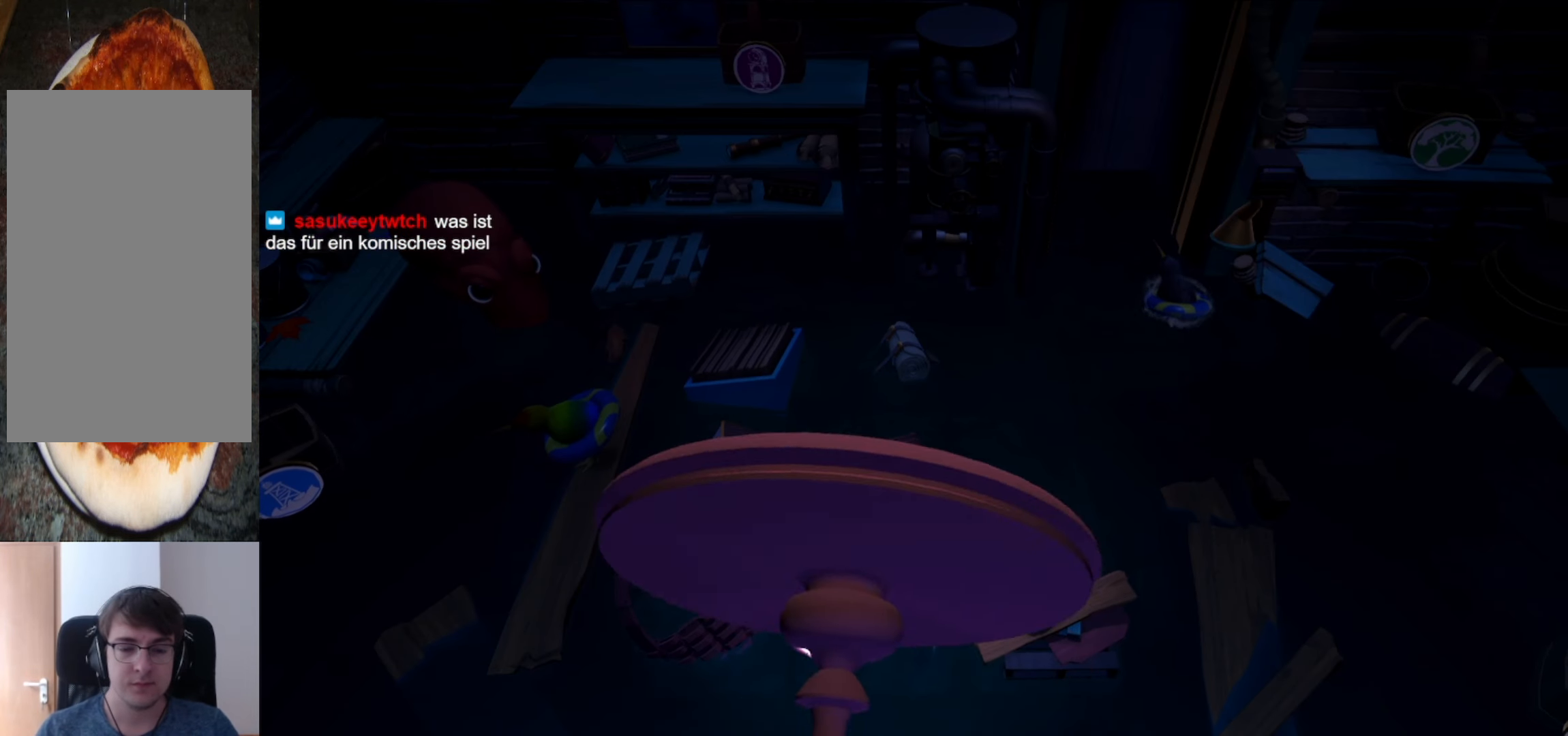
{"buttons": [], "left_stick": "center", "right_stick": "center", "events": [[21, "A", "up"], [125, "A", "down"], [271, "A", "up"], [396, "A", "down"], [500, "A", "up"]]}
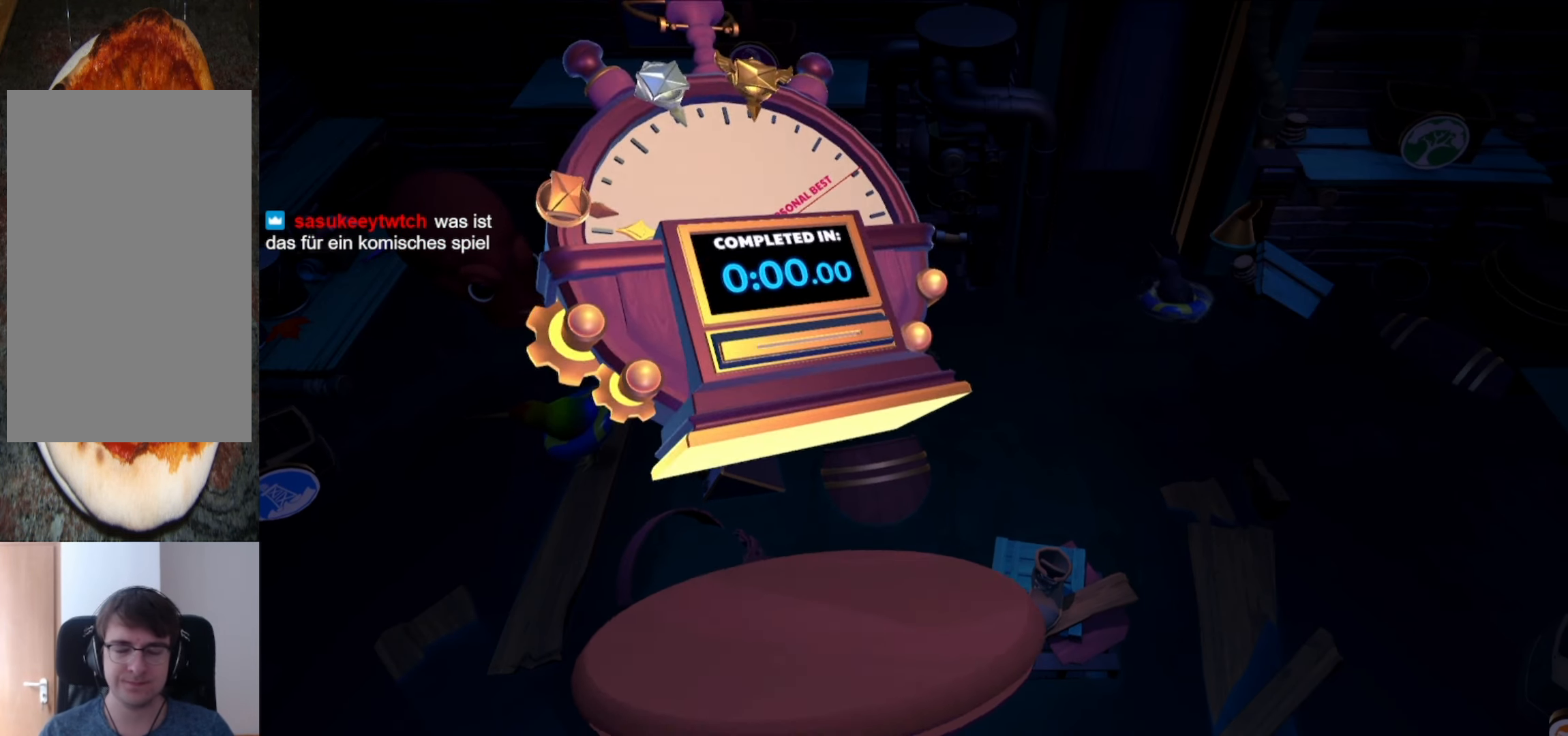
{"buttons": [], "left_stick": "center", "right_stick": "center", "events": [[146, "A", "down"], [250, "A", "up"], [375, "A", "down"], [500, "A", "up"]]}
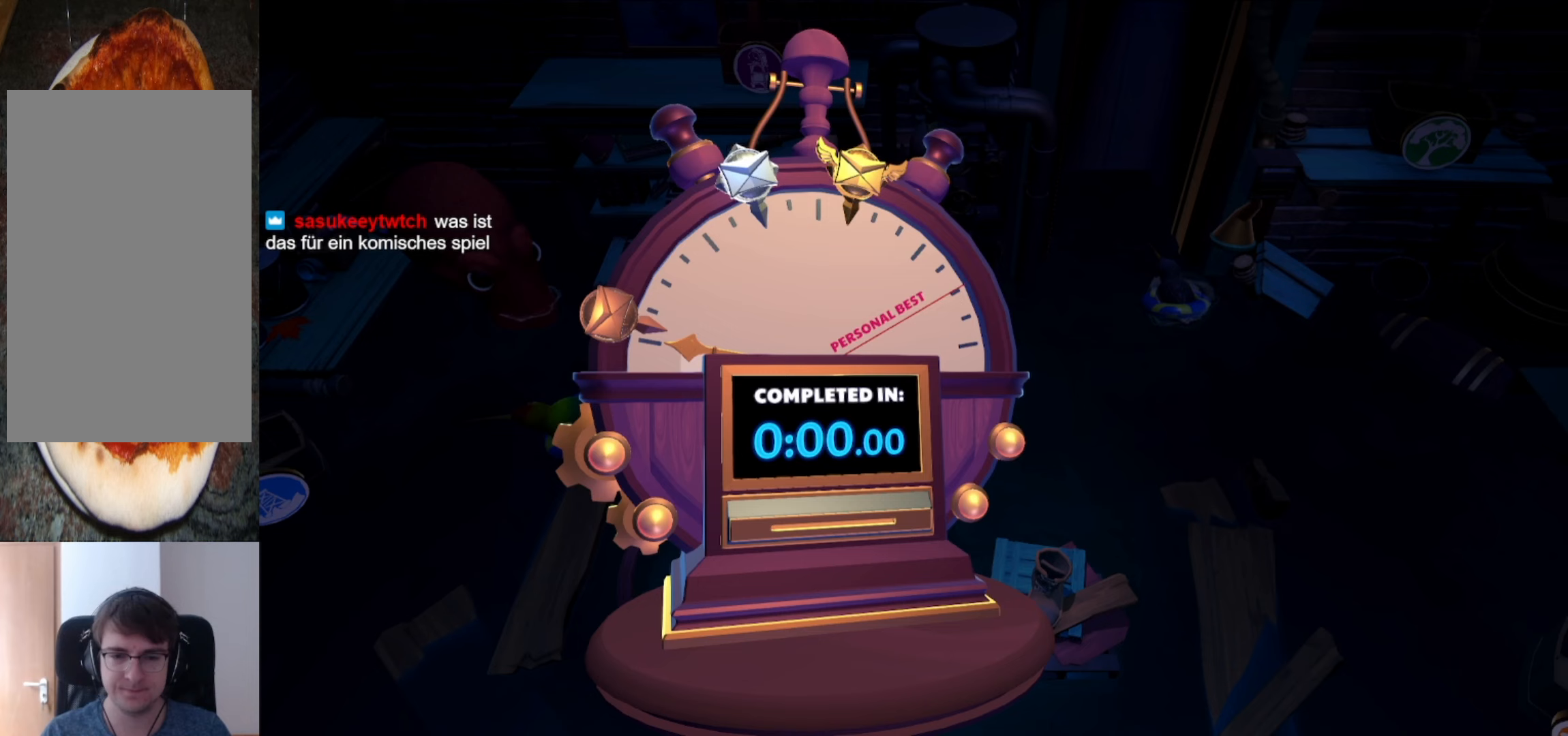
{"buttons": [], "left_stick": "center", "right_stick": "center", "events": [[125, "A", "down"], [229, "A", "up"], [354, "A", "down"], [479, "A", "up"]]}
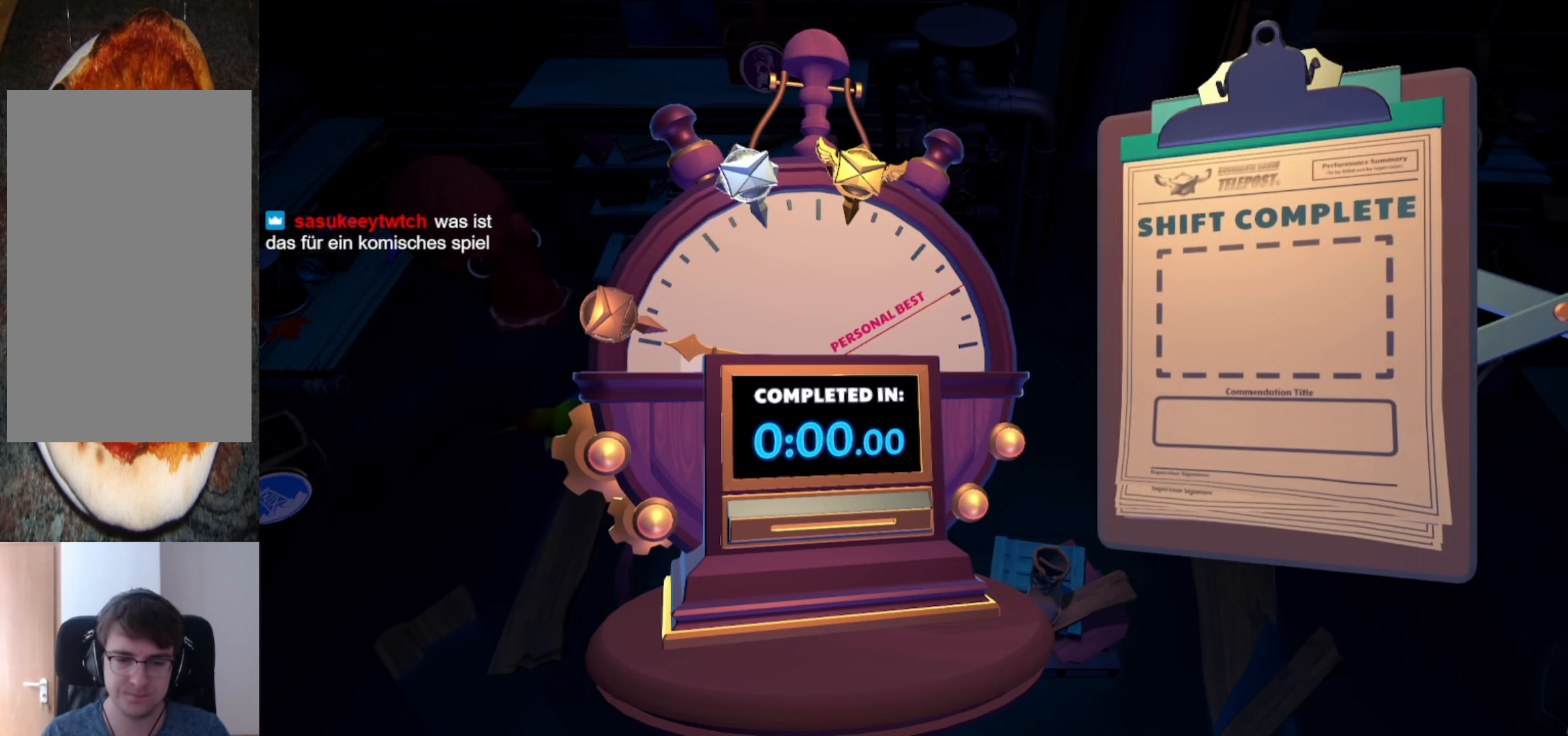
{"buttons": [], "left_stick": "center", "right_stick": "center", "events": [[104, "A", "down"], [188, "A", "up"], [292, "A", "down"], [396, "A", "up"]]}
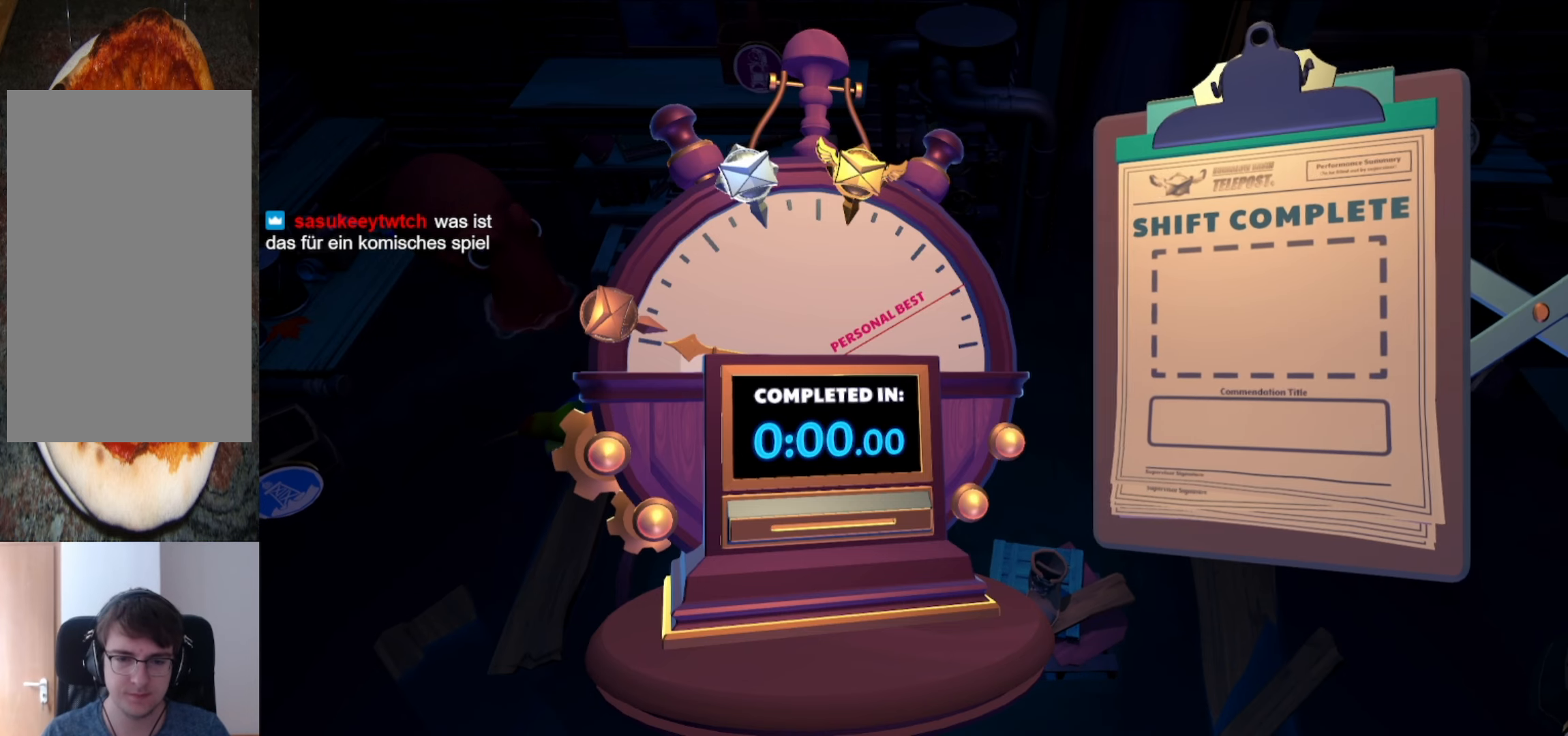
{"buttons": [], "left_stick": "center", "right_stick": "center", "events": [[21, "A", "down"], [104, "A", "up"], [188, "A", "down"], [271, "A", "up"], [375, "A", "down"], [479, "A", "up"]]}
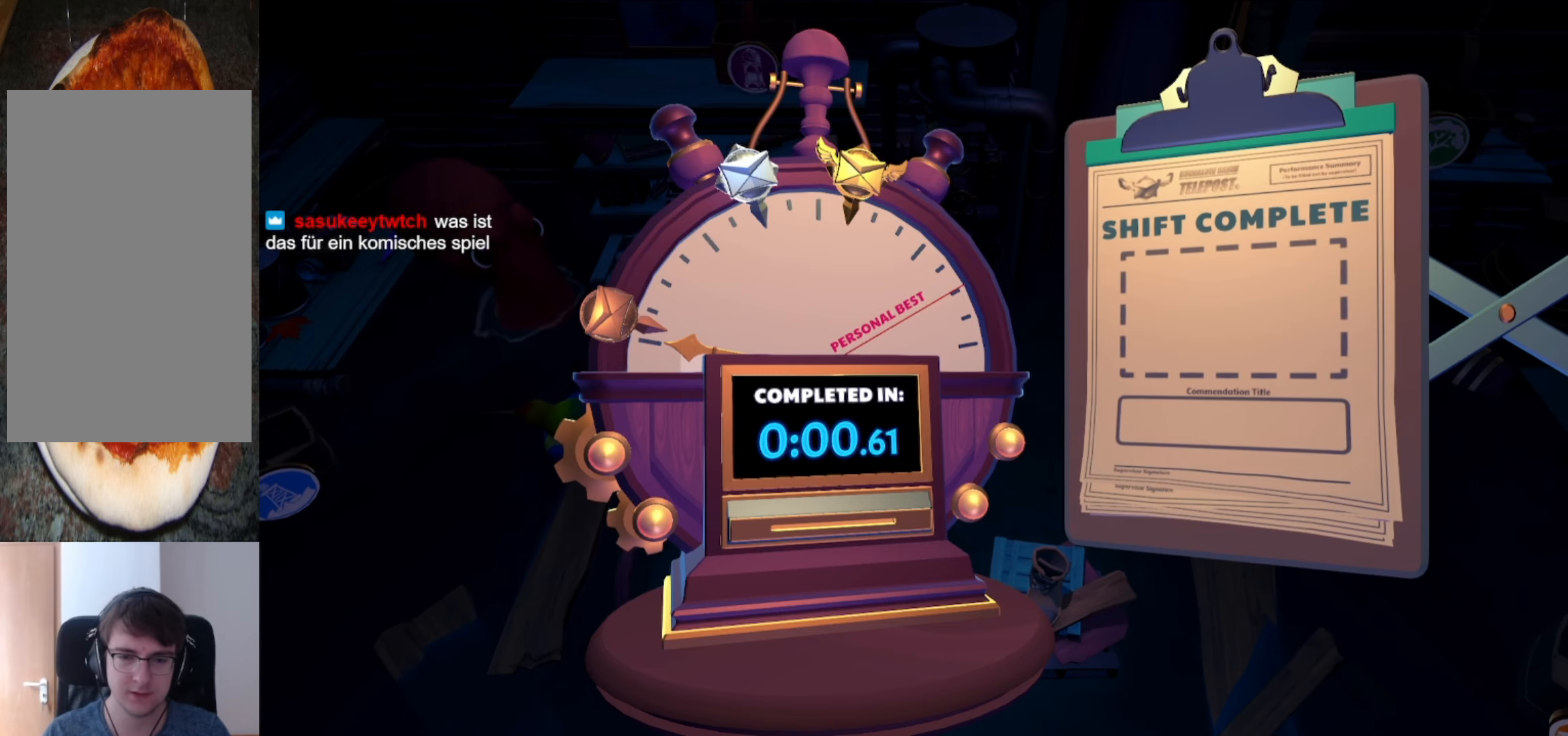
{"buttons": [], "left_stick": "center", "right_stick": "center", "events": [[83, "A", "down"], [146, "A", "up"], [271, "A", "down"], [354, "A", "up"]]}
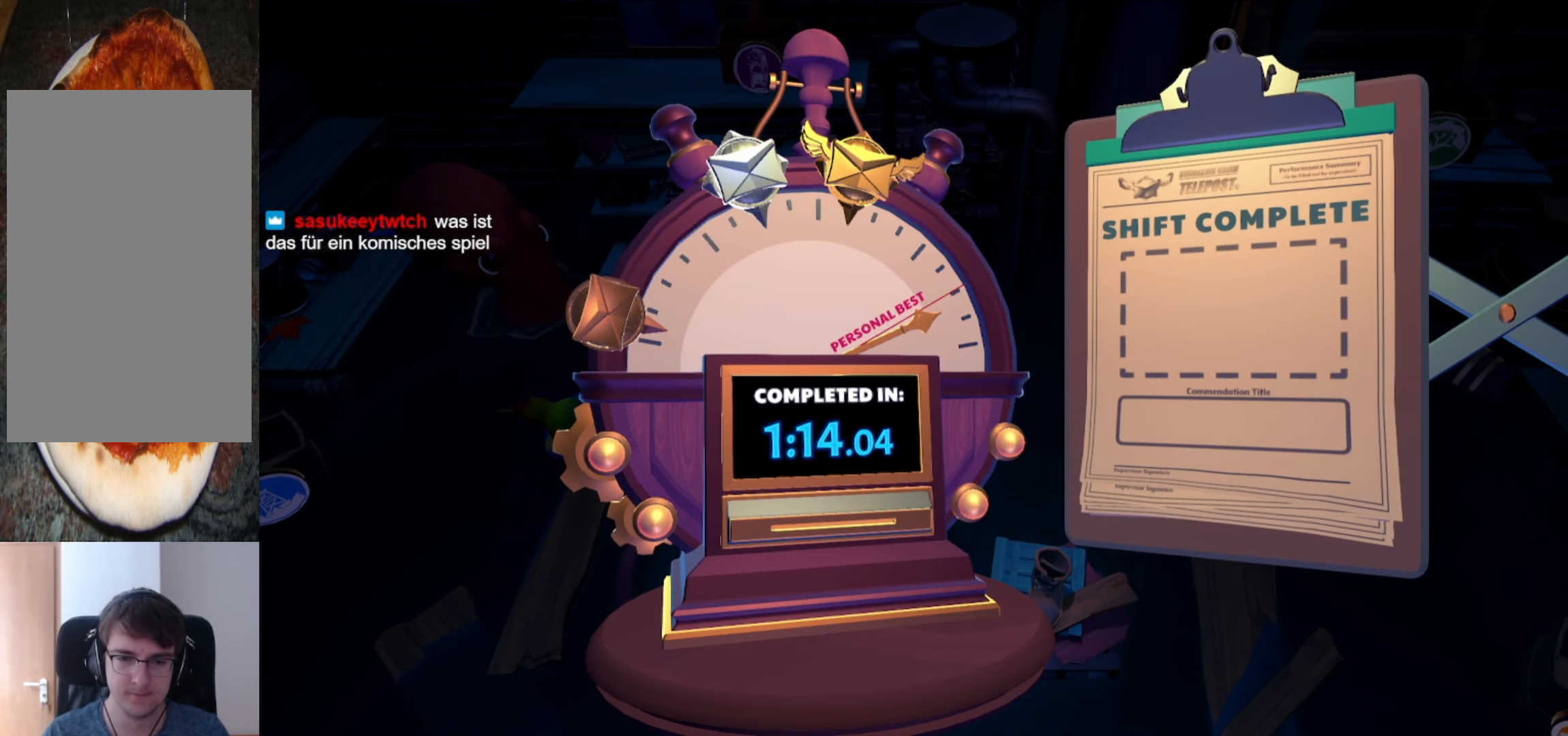
{"buttons": [], "left_stick": "center", "right_stick": "center", "events": [[21, "A", "down"], [104, "A", "up"]]}